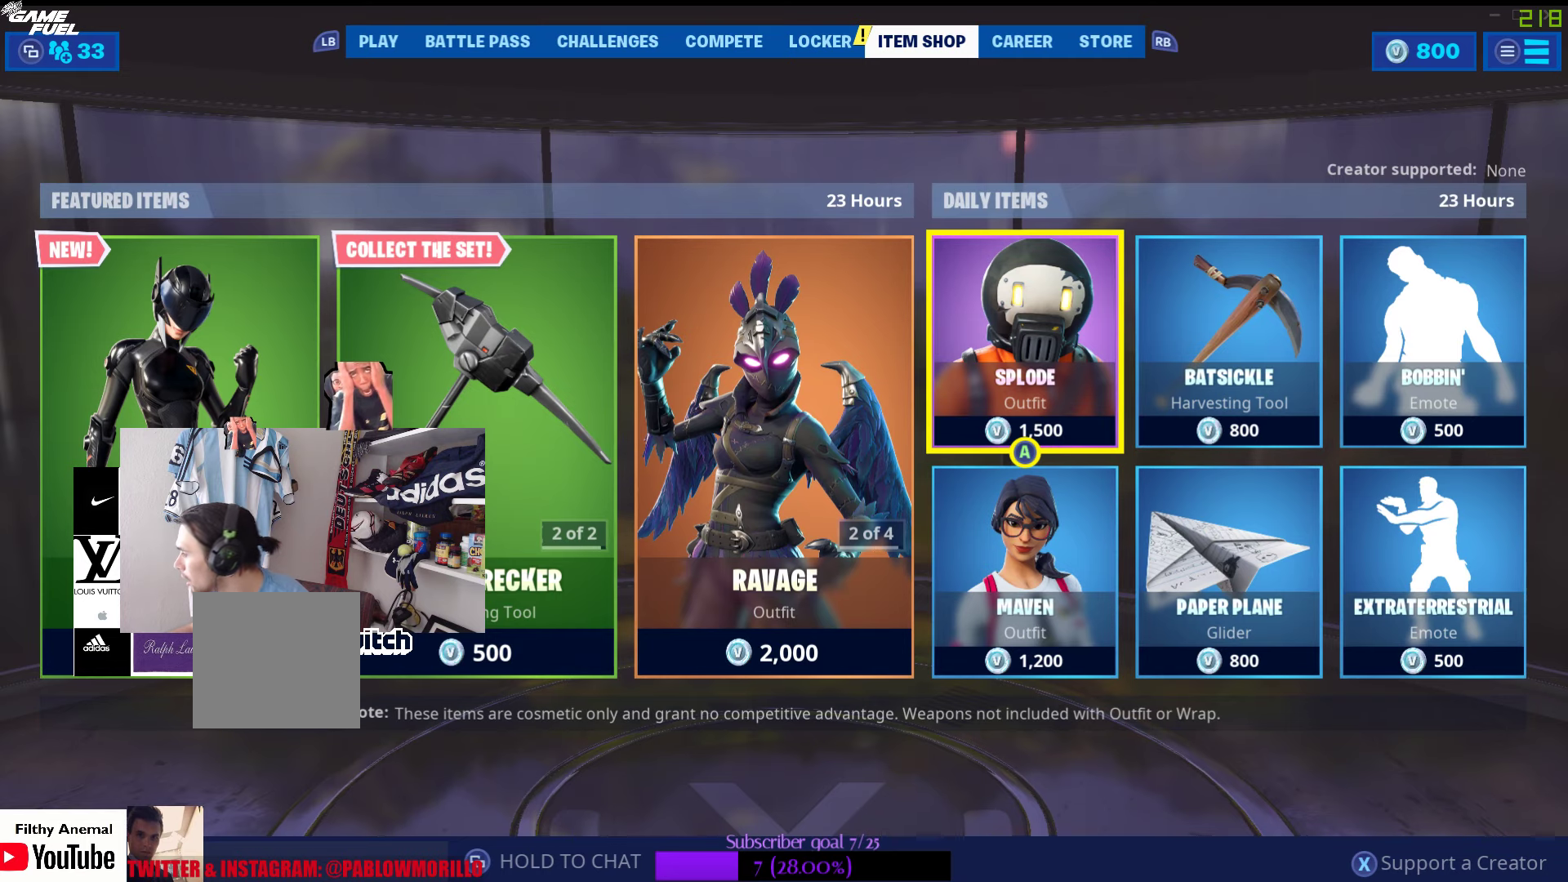
Gameplay with a controller (Xbox layout); each line is a JSON object with the inputs held at the frame after it. "events" lists button and stick changes between this image and that frame as [ms after this image, input, new state], when the widget could be followed in between.
{"buttons": [], "left_stick": "right", "right_stick": "center", "events": [[317, "left_stick", "right"]]}
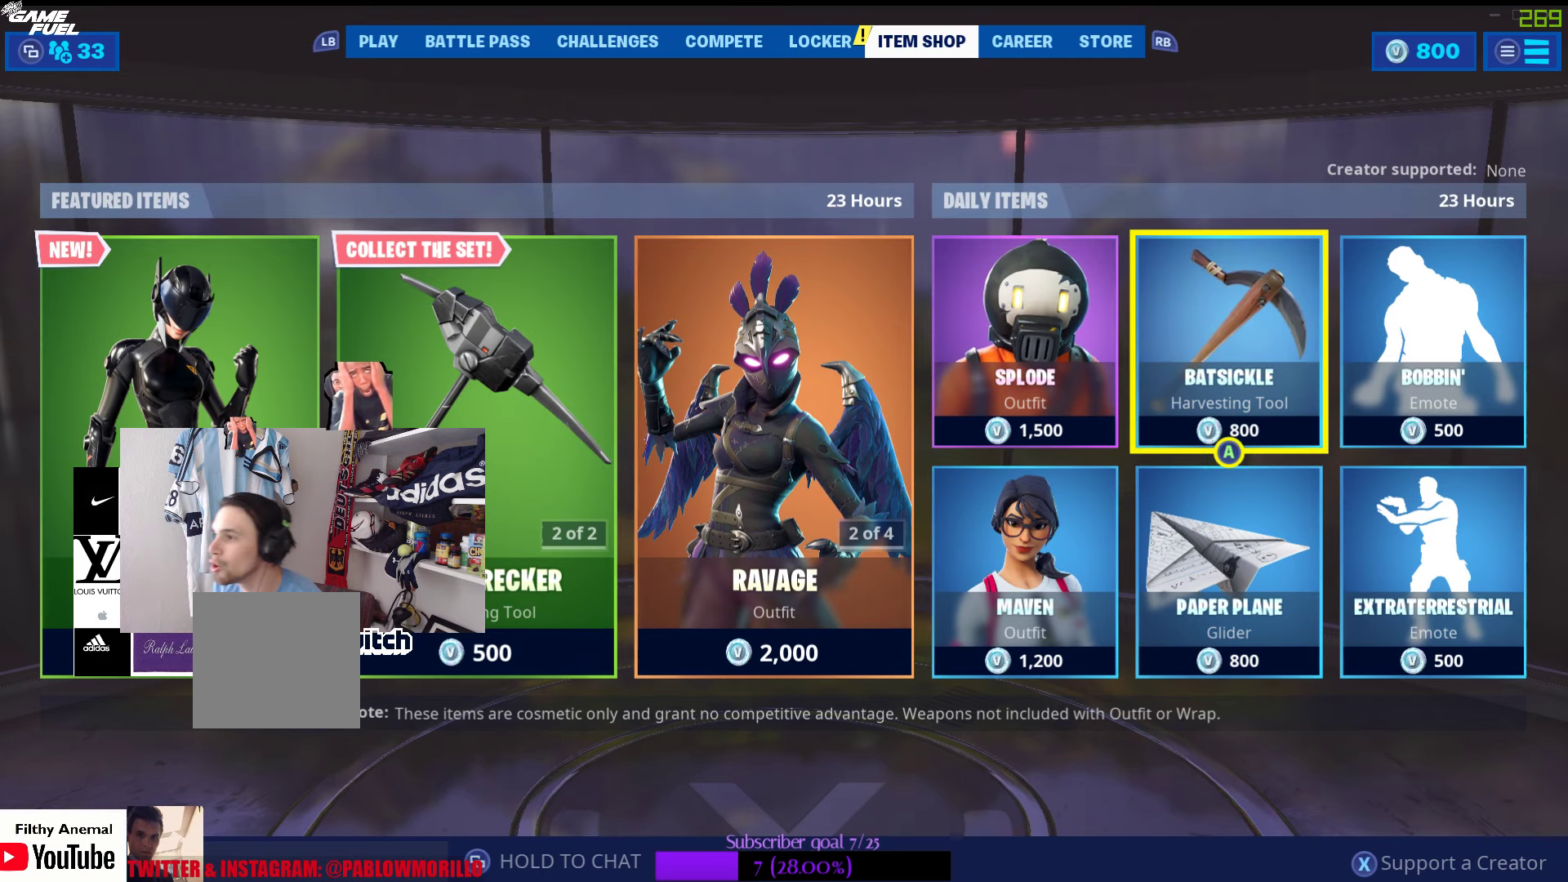
{"buttons": [], "left_stick": "center", "right_stick": "center", "events": [[67, "left_stick", "center"], [133, "left_stick", "left"], [333, "left_stick", "center"]]}
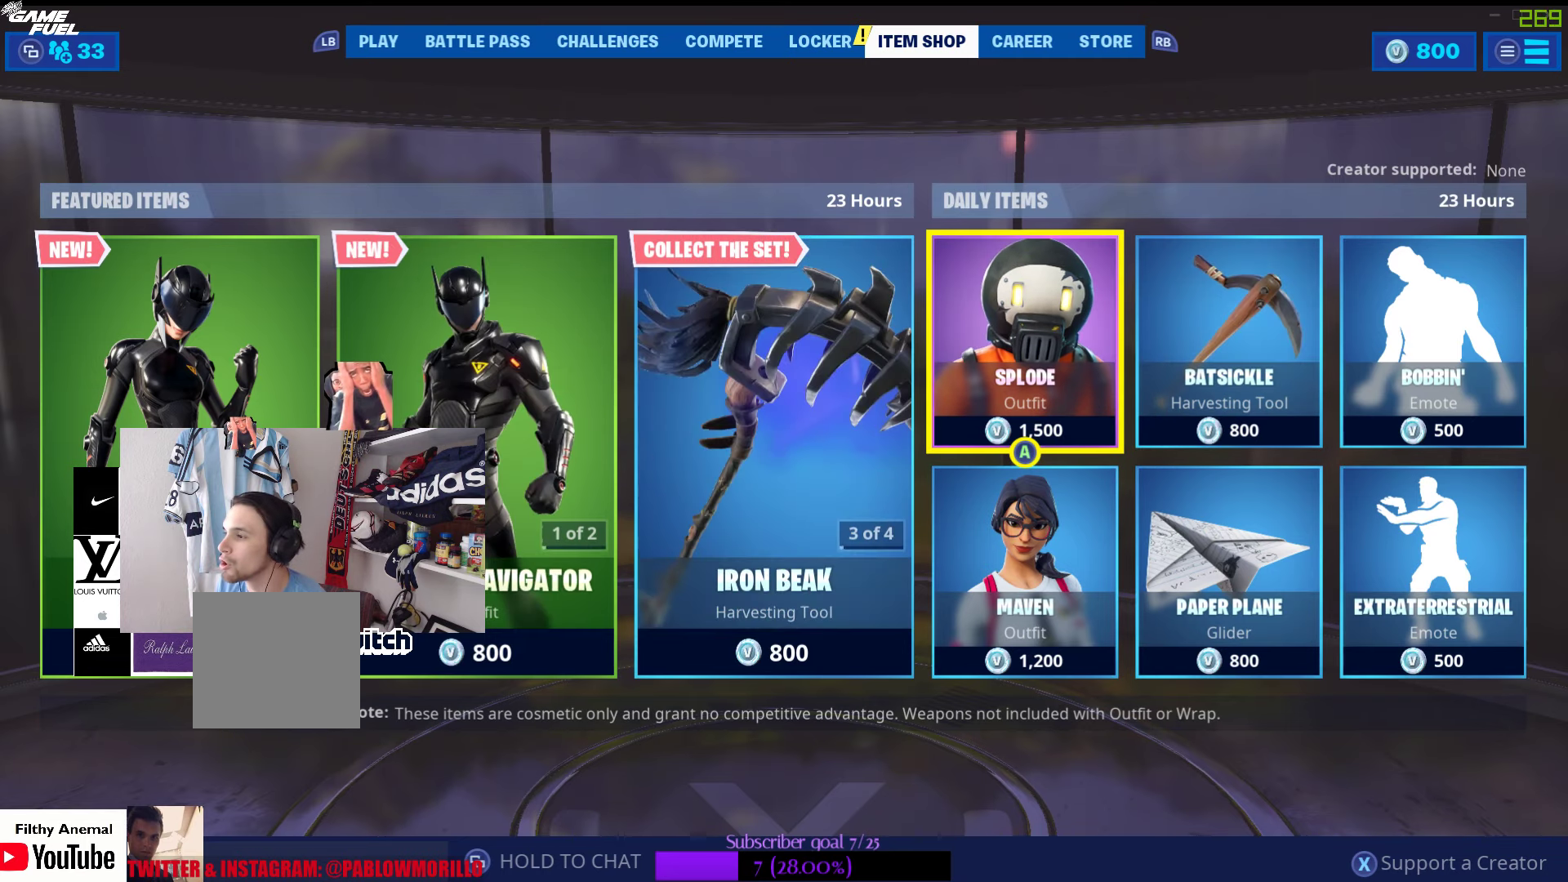
{"buttons": [], "left_stick": "center", "right_stick": "center", "events": []}
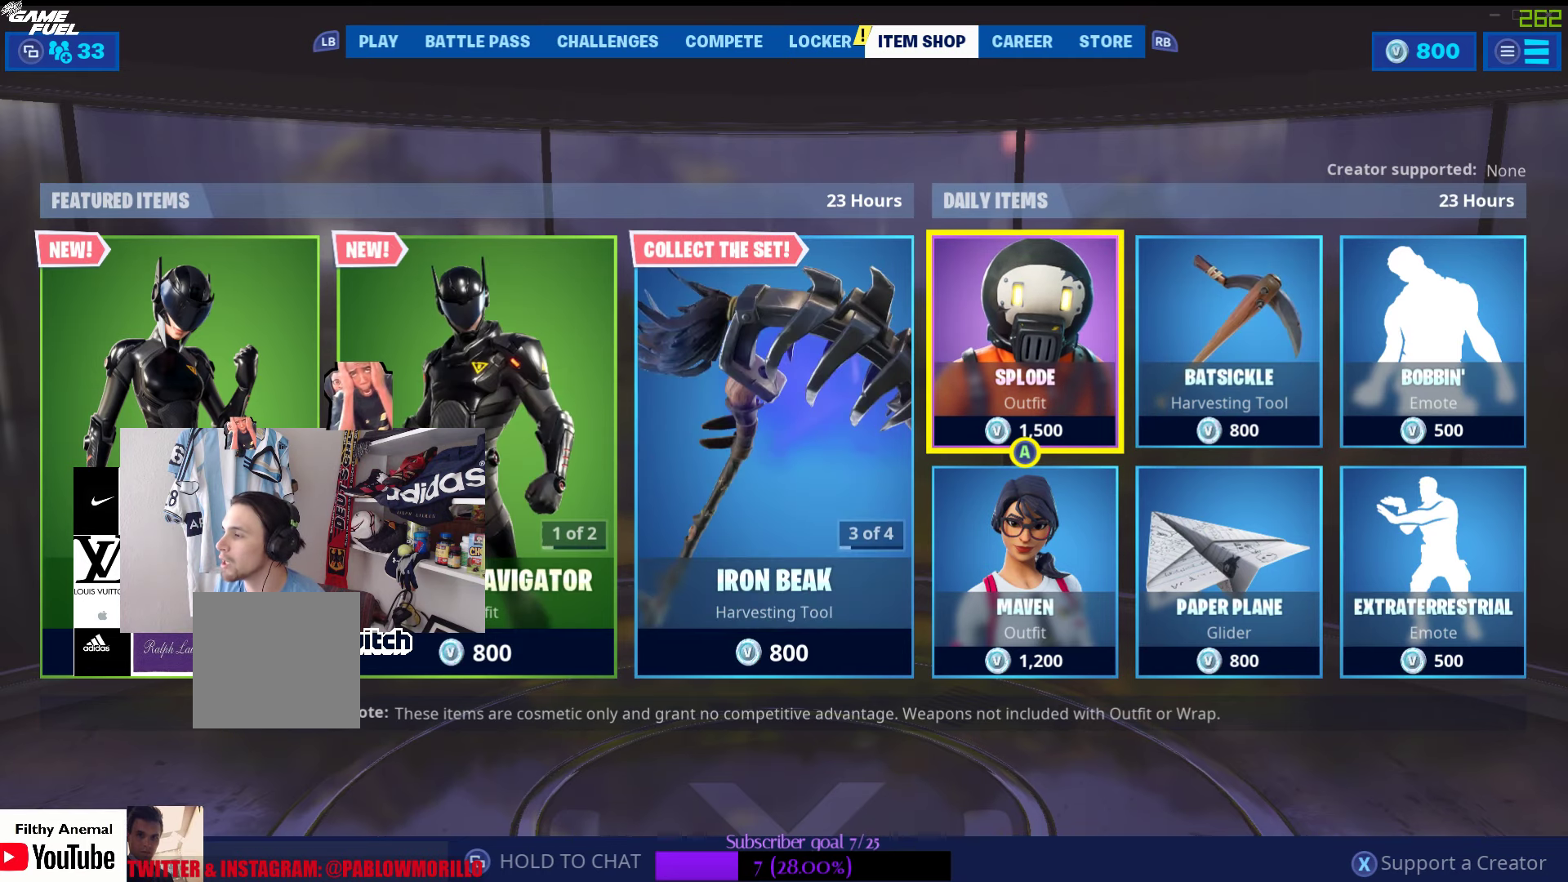
{"buttons": [], "left_stick": "center", "right_stick": "center", "events": []}
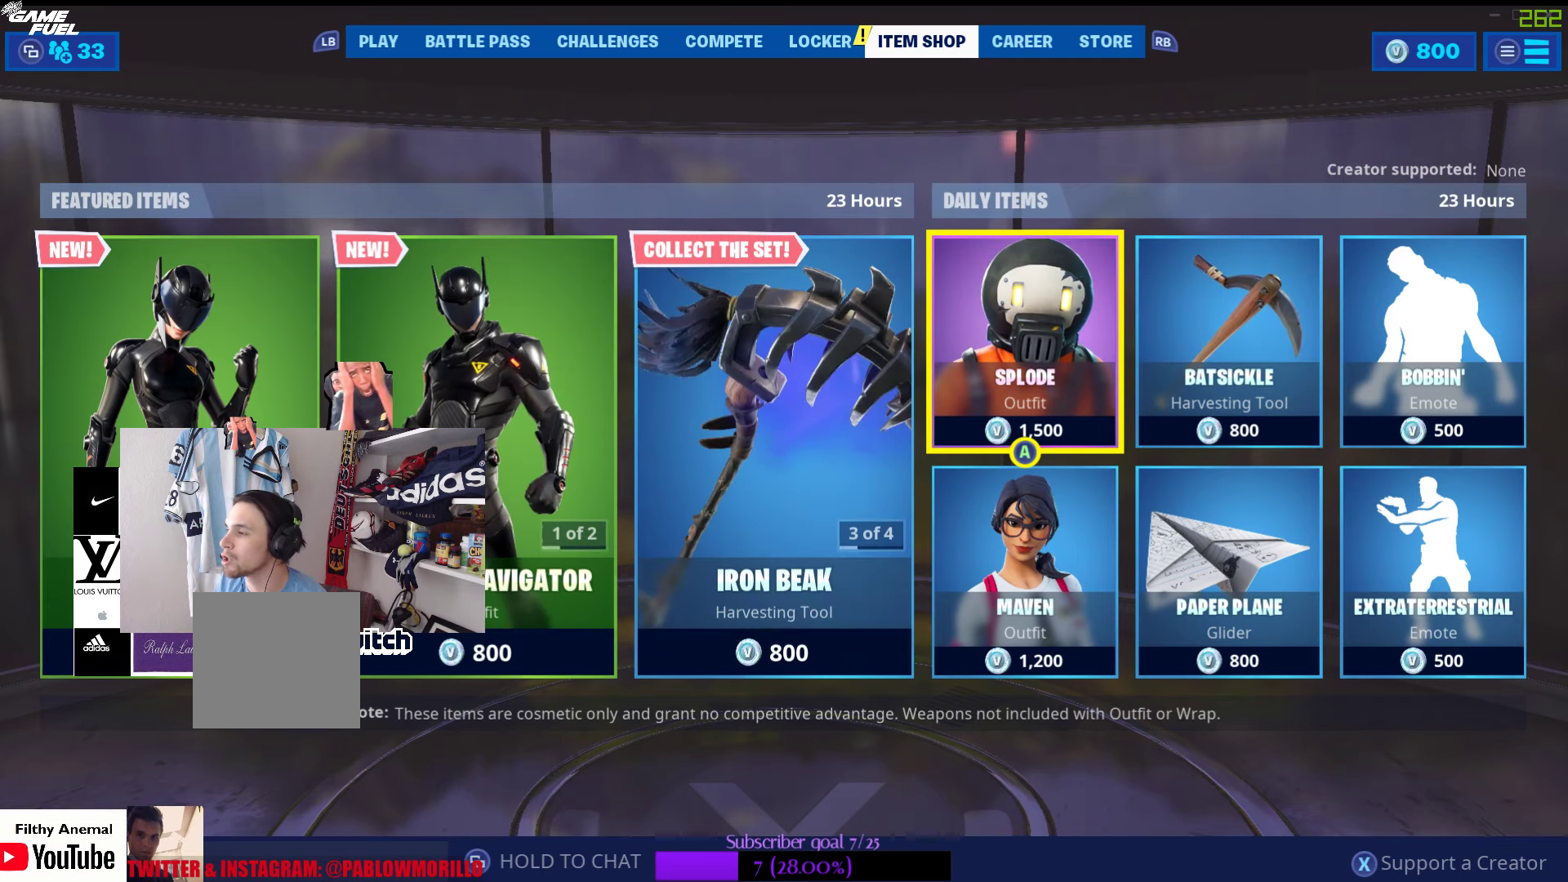
{"buttons": [], "left_stick": "center", "right_stick": "center", "events": [[200, "left_stick", "right"], [450, "left_stick", "center"]]}